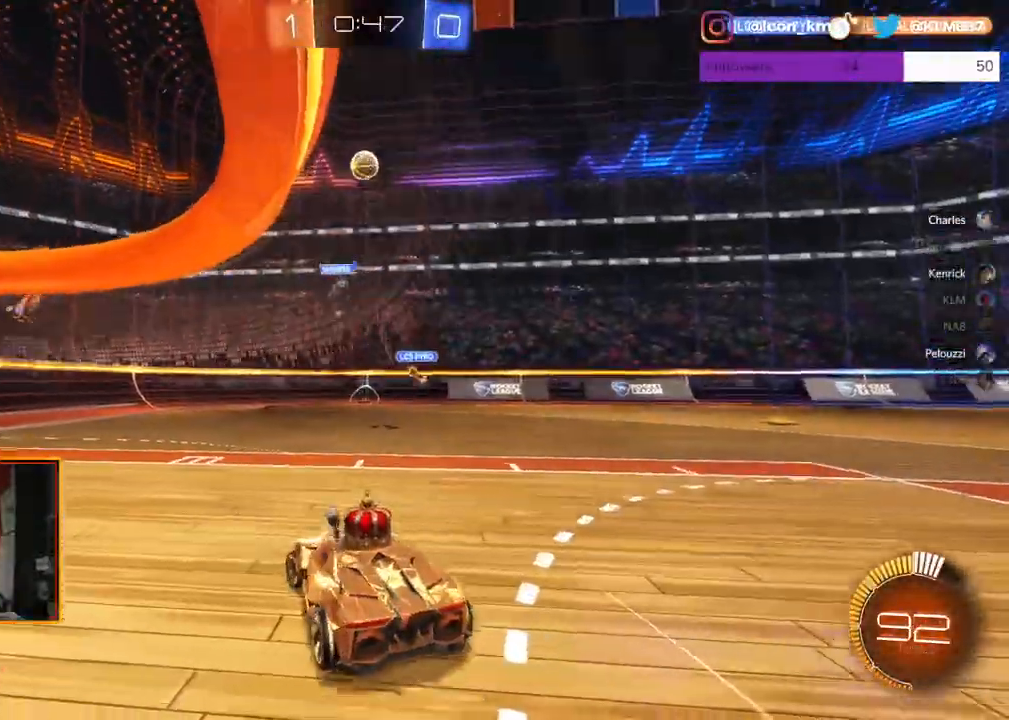
Gameplay with a controller (Xbox layout); each line is a JSON object with the inputs held at the frame after it (dt_ms = milliseconds from this image to that frame). "events" lists button and stick changes between this image and that frame as [ms after this image, input, new state], when the widget could be followed in between.
{"dt_ms": 500, "buttons": [], "left_stick": "center", "right_stick": "center", "events": [[183, "R2", "up"]]}
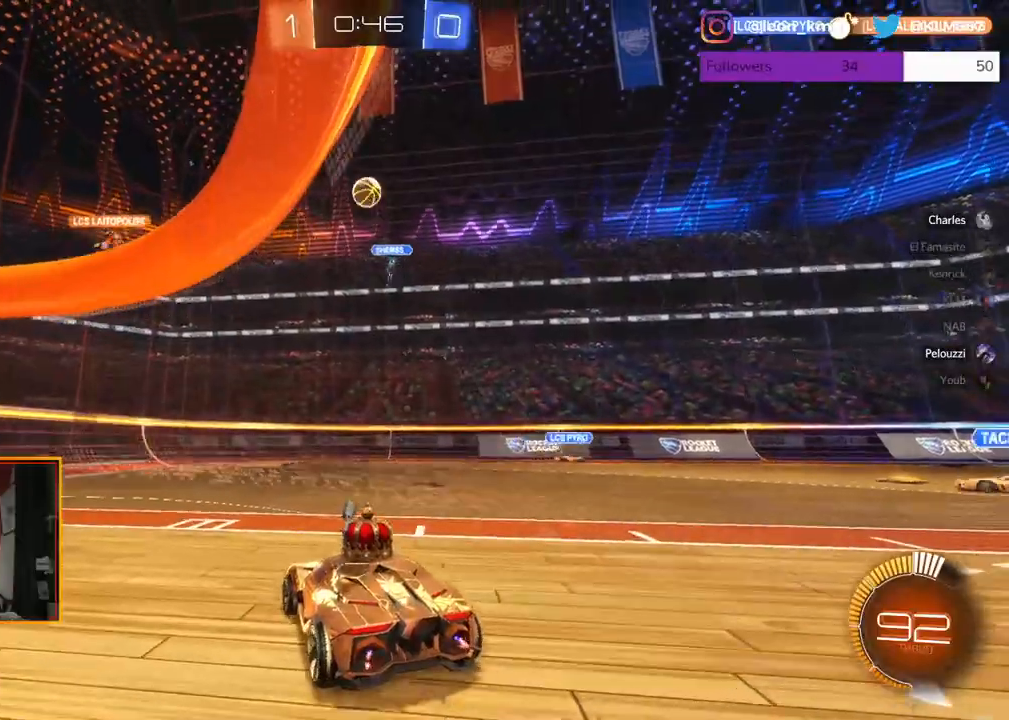
{"dt_ms": 500, "buttons": [], "left_stick": "center", "right_stick": "center", "events": [[150, "R2", "down"], [283, "left_stick", "right"], [433, "R2", "up"], [467, "left_stick", "center"]]}
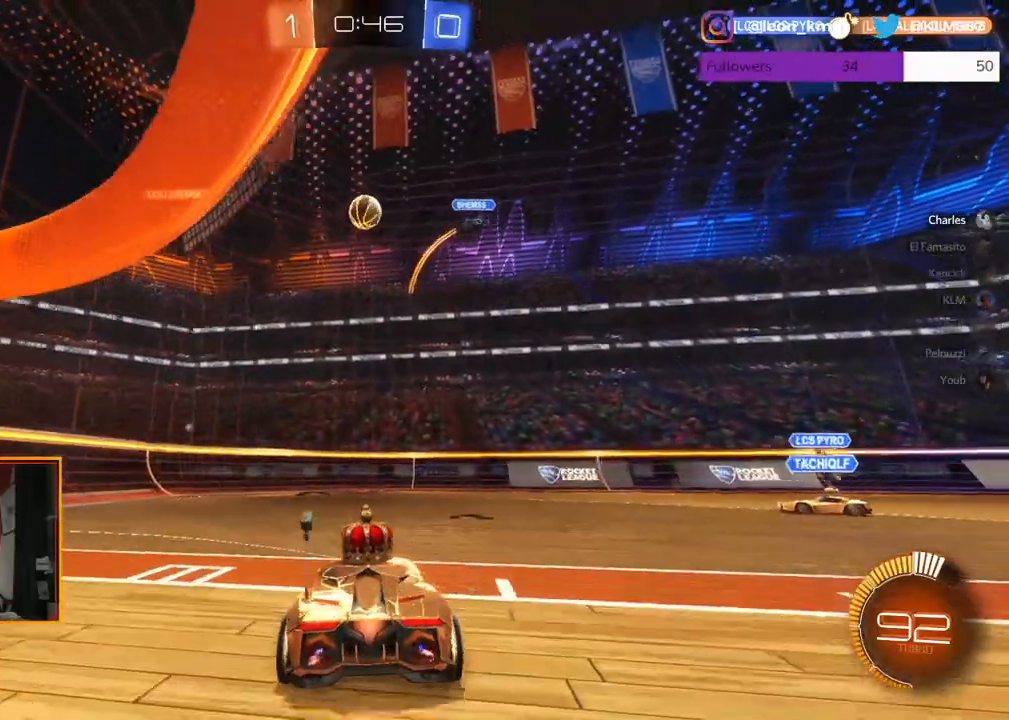
{"dt_ms": 500, "buttons": [], "left_stick": "center", "right_stick": "center", "events": [[250, "left_stick", "right"], [467, "left_stick", "center"]]}
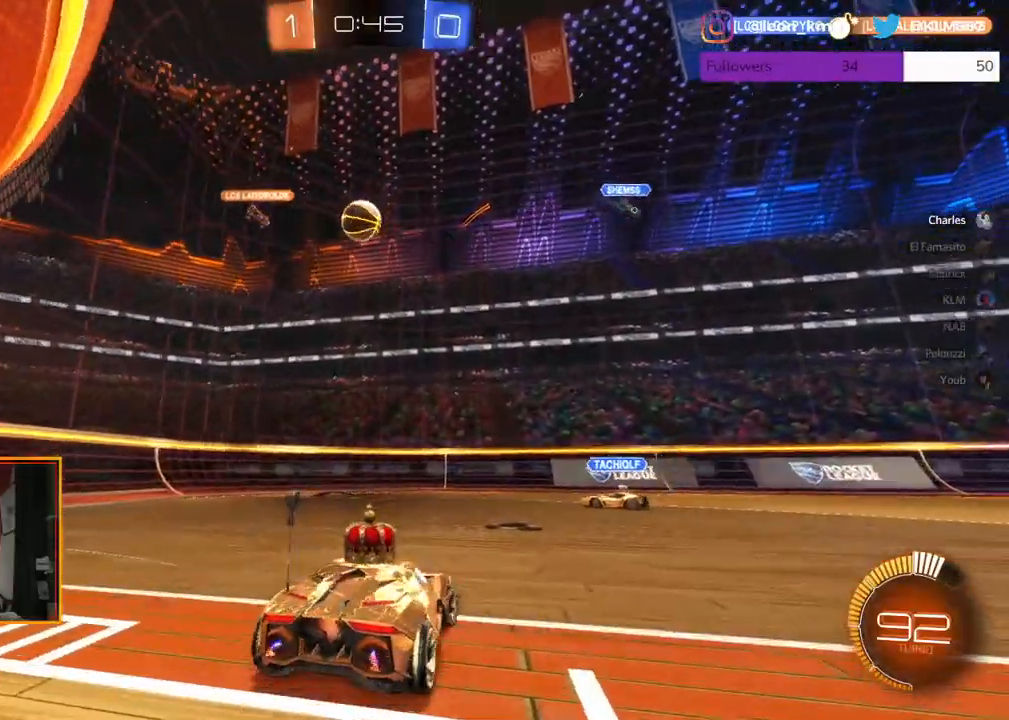
{"dt_ms": 500, "buttons": ["R2"], "left_stick": "center", "right_stick": "center", "events": [[267, "R2", "down"]]}
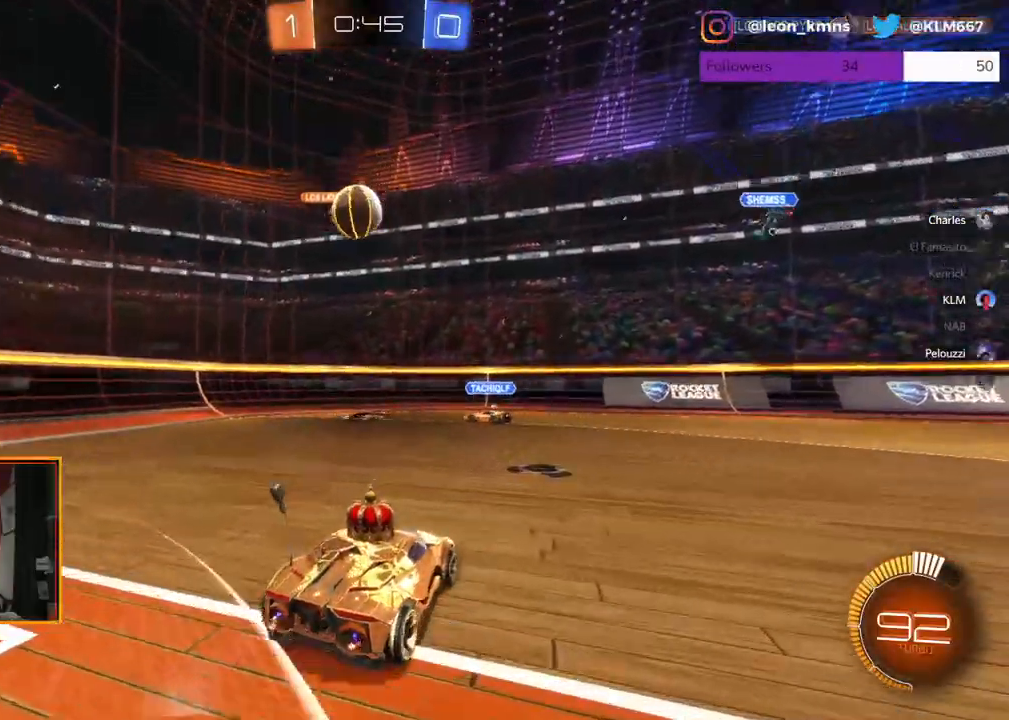
{"dt_ms": 500, "buttons": [], "left_stick": "left", "right_stick": "center", "events": [[183, "left_stick", "left"], [233, "R2", "up"]]}
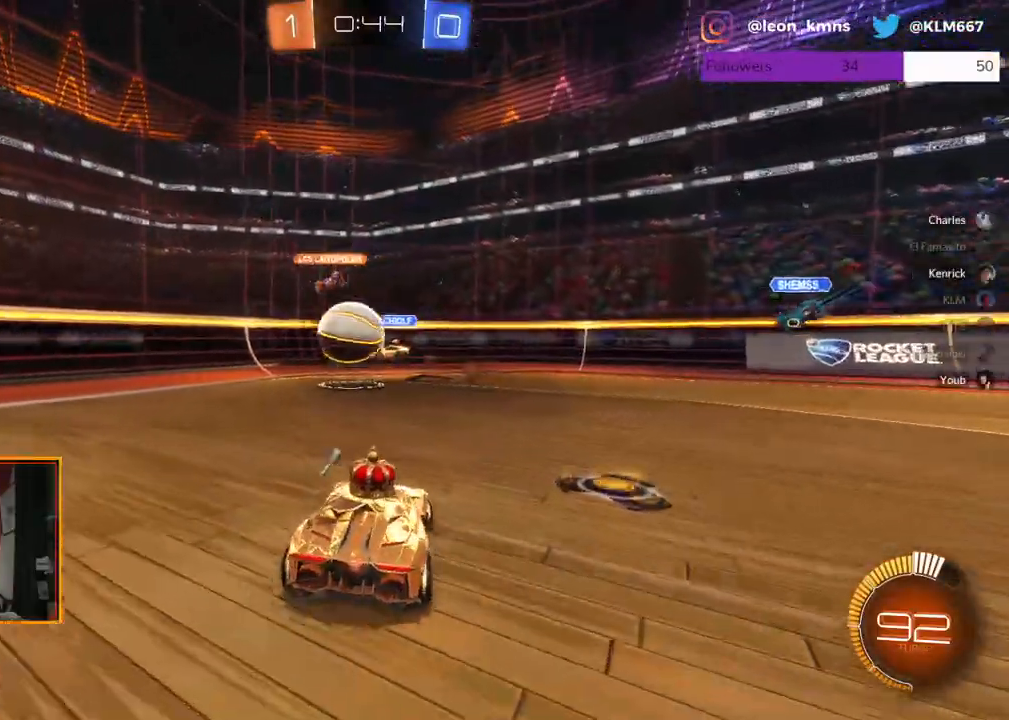
{"dt_ms": 500, "buttons": ["L2"], "left_stick": "center", "right_stick": "center", "events": [[67, "L2", "down"], [233, "R2", "down"], [383, "left_stick", "center"], [417, "L2", "up"], [417, "R2", "up"], [450, "L2", "down"]]}
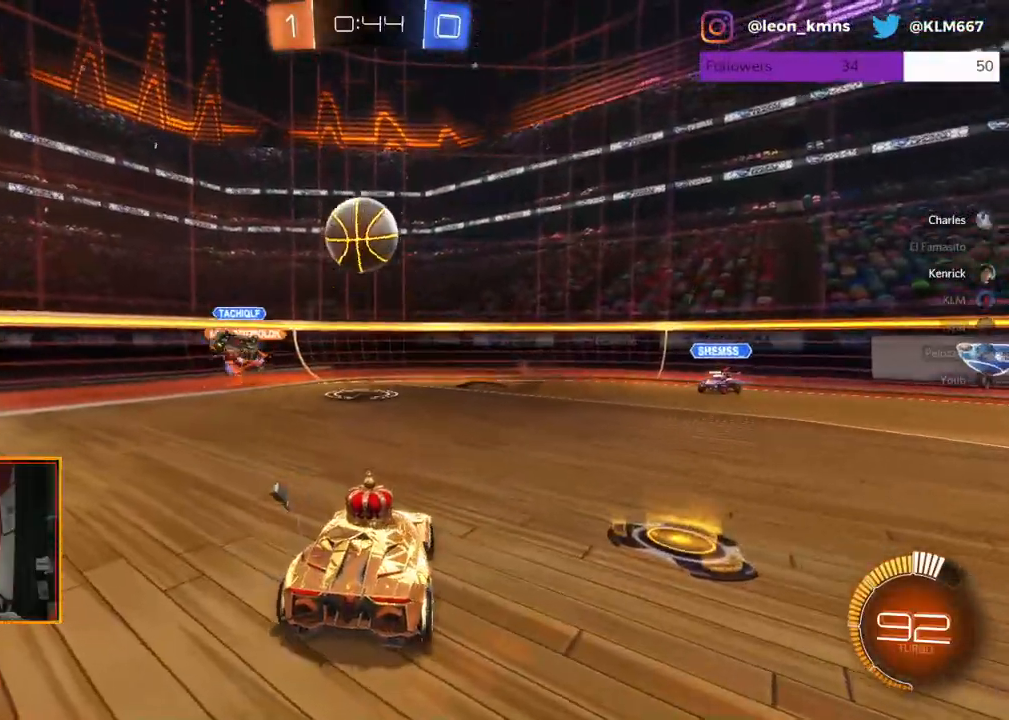
{"dt_ms": 500, "buttons": ["R2"], "left_stick": "left", "right_stick": "center", "events": [[267, "R2", "down"], [300, "L2", "up"], [333, "left_stick", "left"]]}
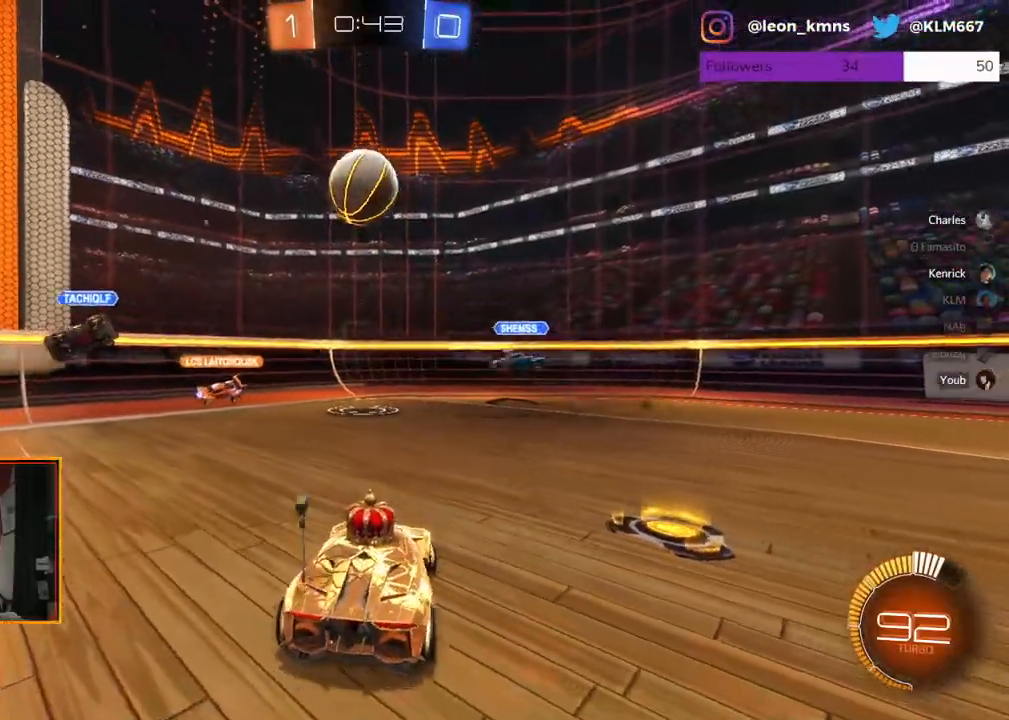
{"dt_ms": 500, "buttons": ["R2"], "left_stick": "center", "right_stick": "center", "events": [[283, "R2", "up"], [467, "R2", "down"], [467, "left_stick", "center"]]}
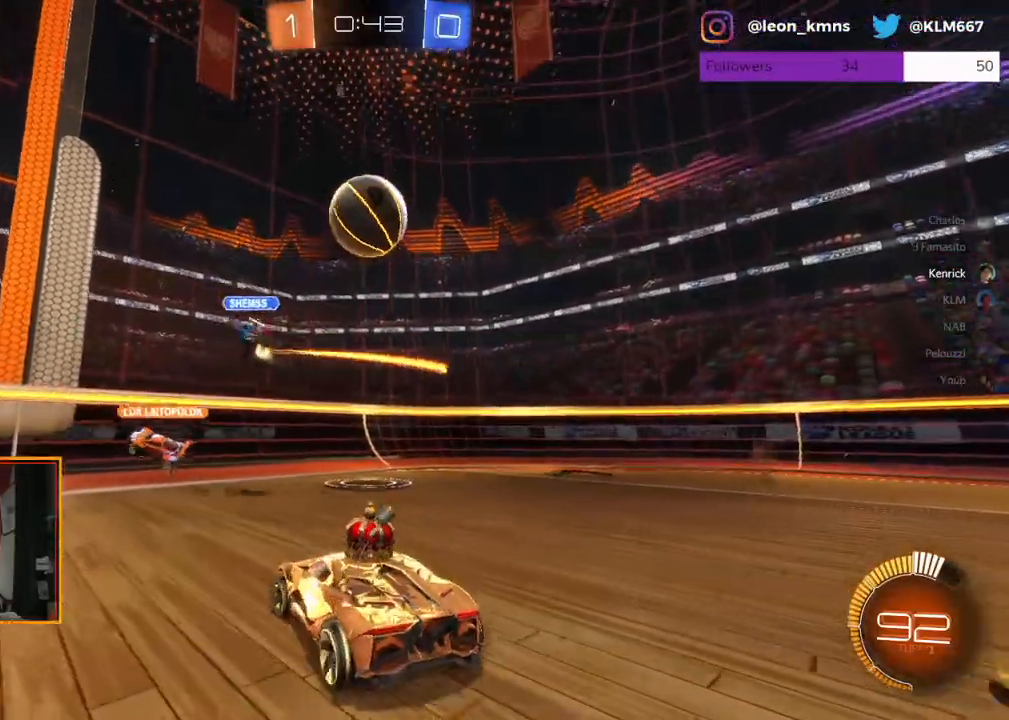
{"dt_ms": 500, "buttons": ["A", "R2"], "left_stick": "down", "right_stick": "center", "events": [[333, "A", "down"], [367, "left_stick", "down"]]}
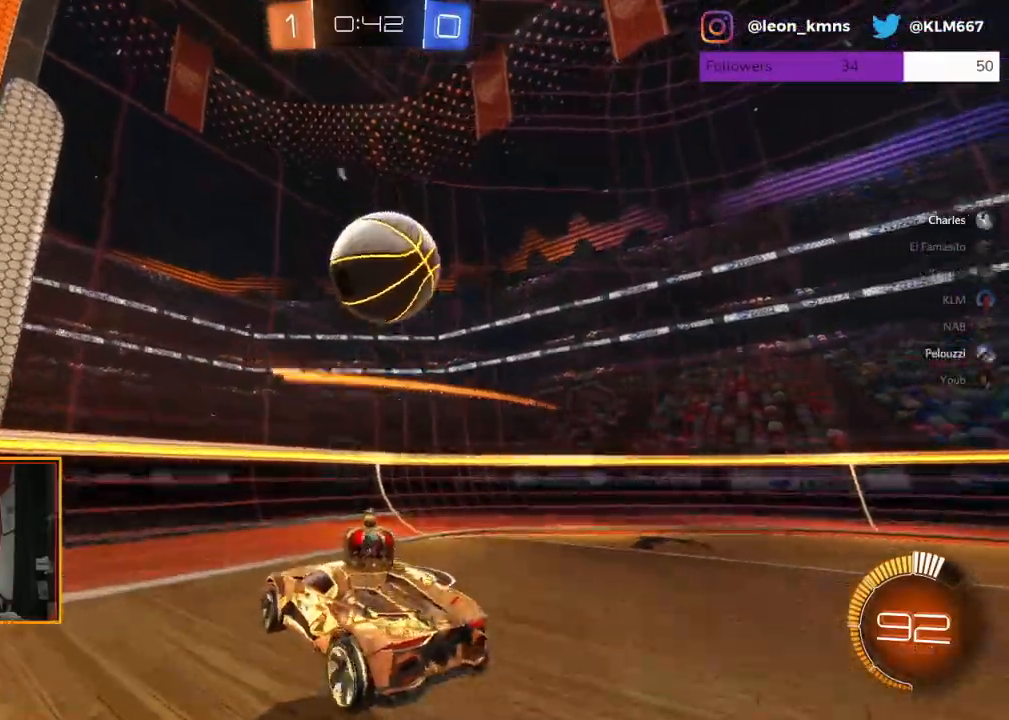
{"dt_ms": 500, "buttons": ["R2"], "left_stick": "up-right", "right_stick": "center", "events": [[83, "left_stick", "right"], [117, "A", "up"], [133, "R1", "down"], [167, "left_stick", "up-right"], [217, "A", "down"], [333, "L1", "down"], [400, "L1", "up"], [417, "R1", "up"], [450, "A", "up"]]}
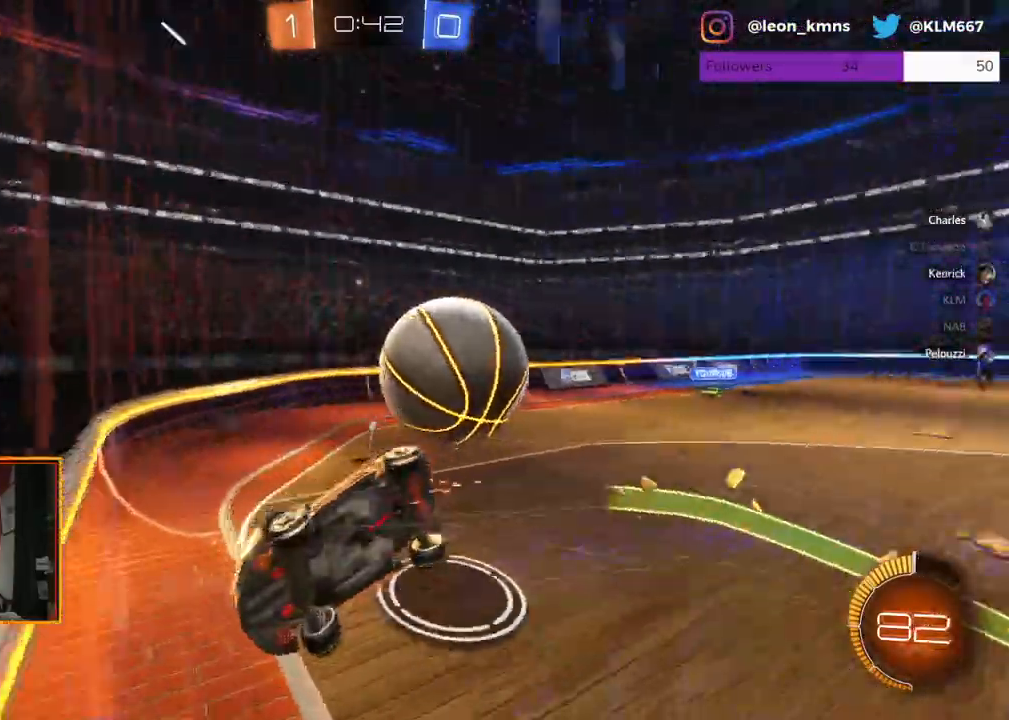
{"dt_ms": 500, "buttons": ["R2"], "left_stick": "center", "right_stick": "center", "events": [[17, "left_stick", "center"]]}
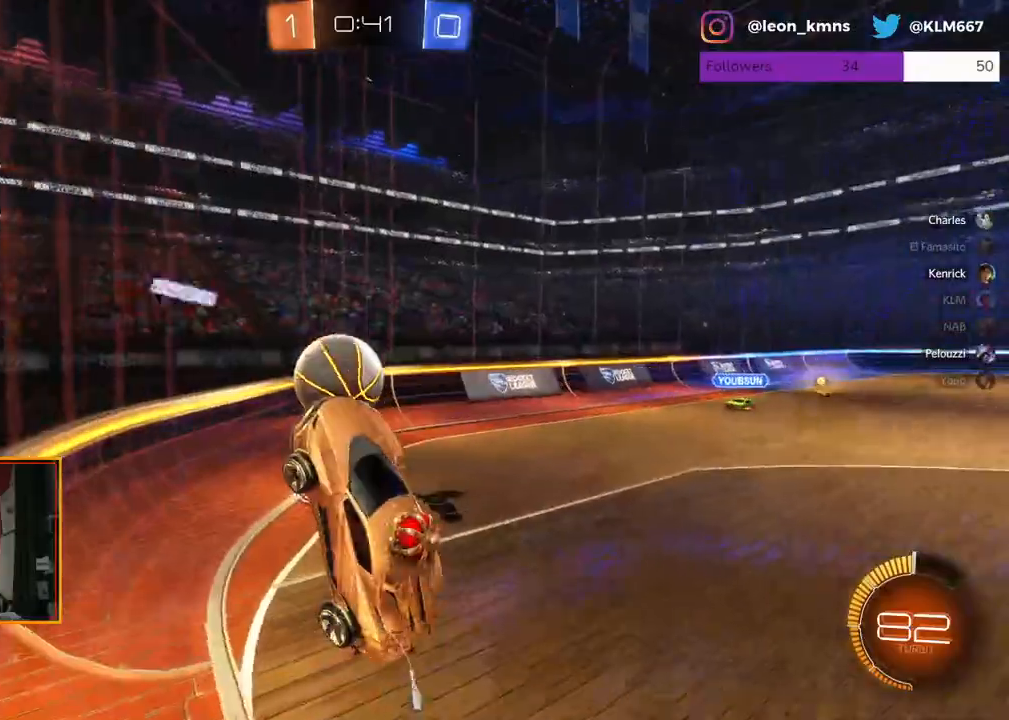
{"dt_ms": 500, "buttons": ["R2"], "left_stick": "right", "right_stick": "center", "events": [[83, "left_stick", "right"]]}
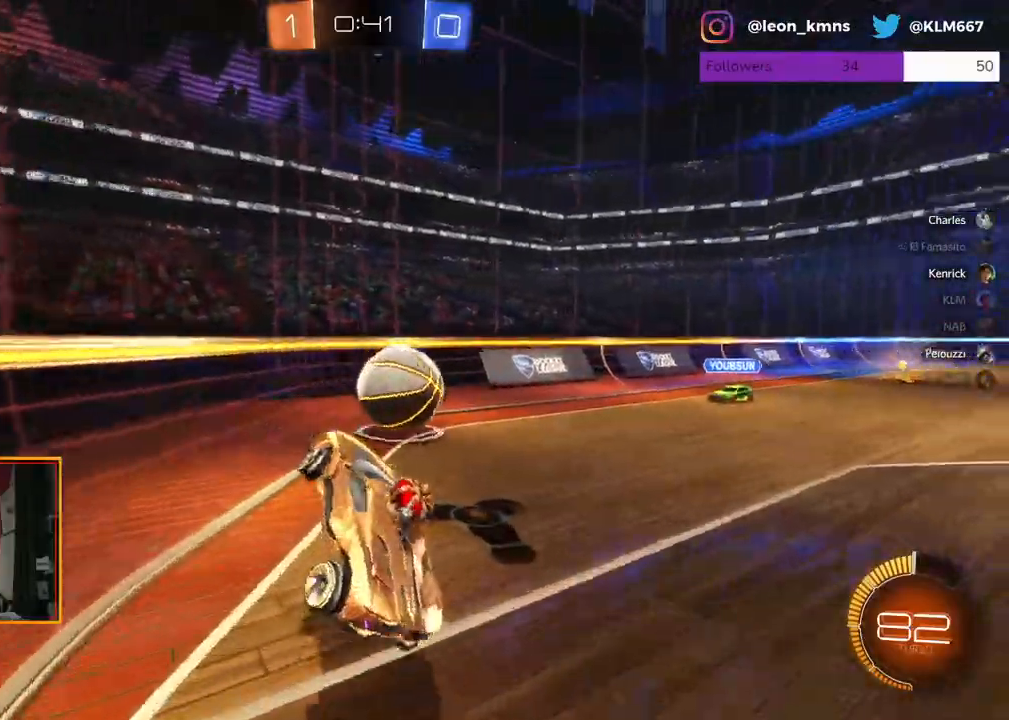
{"dt_ms": 500, "buttons": ["L2"], "left_stick": "center", "right_stick": "center", "events": [[117, "left_stick", "center"], [200, "L2", "down"], [233, "R2", "up"], [267, "left_stick", "up-right"], [383, "left_stick", "center"]]}
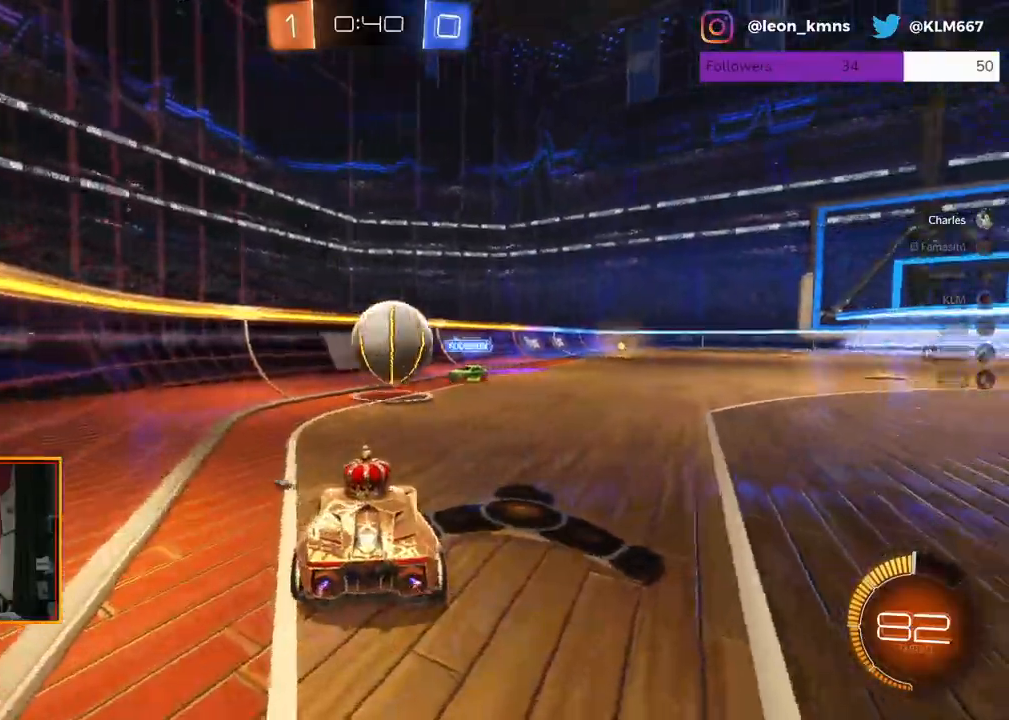
{"dt_ms": 500, "buttons": ["R2"], "left_stick": "center", "right_stick": "center", "events": [[33, "A", "down"], [117, "left_stick", "down-left"], [150, "A", "up"], [200, "A", "down"], [317, "A", "up"], [367, "left_stick", "center"], [417, "L2", "up"], [433, "R2", "down"]]}
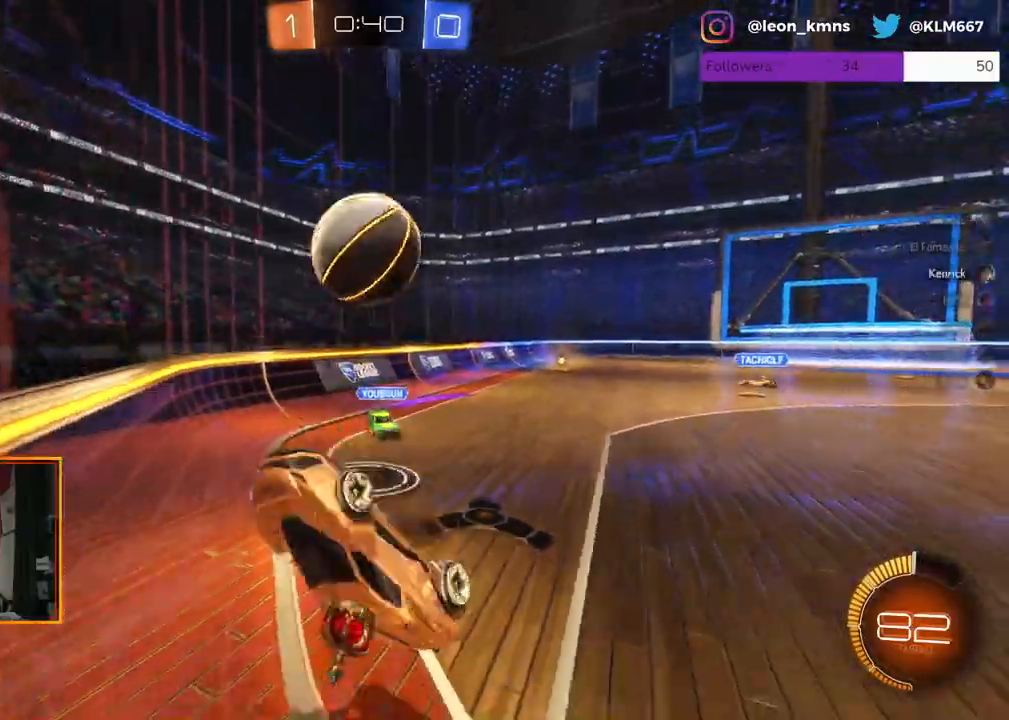
{"dt_ms": 500, "buttons": ["R2"], "left_stick": "center", "right_stick": "center", "events": [[167, "left_stick", "left"], [367, "left_stick", "center"]]}
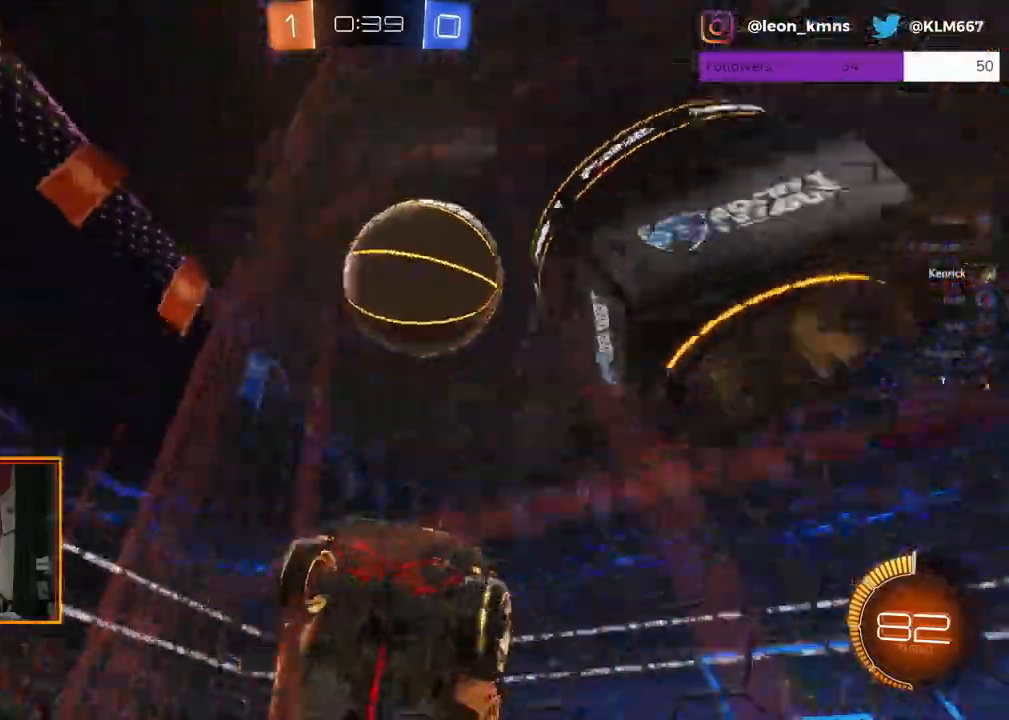
{"dt_ms": 500, "buttons": ["R2"], "left_stick": "right", "right_stick": "center", "events": [[217, "left_stick", "right"]]}
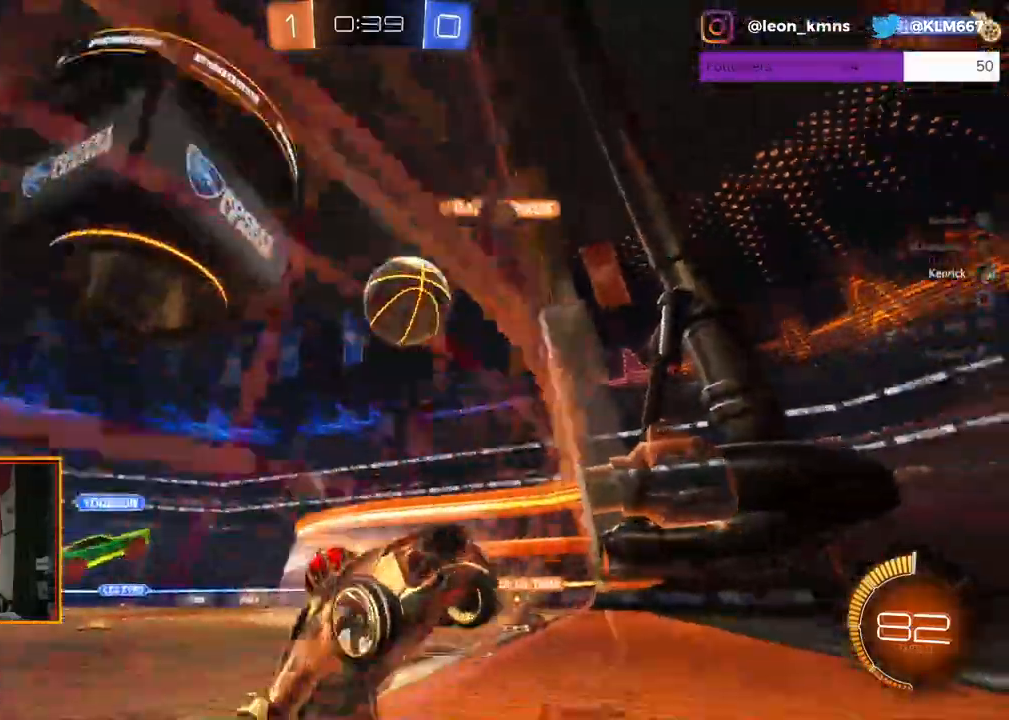
{"dt_ms": 500, "buttons": ["R1", "R2"], "left_stick": "right", "right_stick": "center", "events": [[300, "R1", "down"]]}
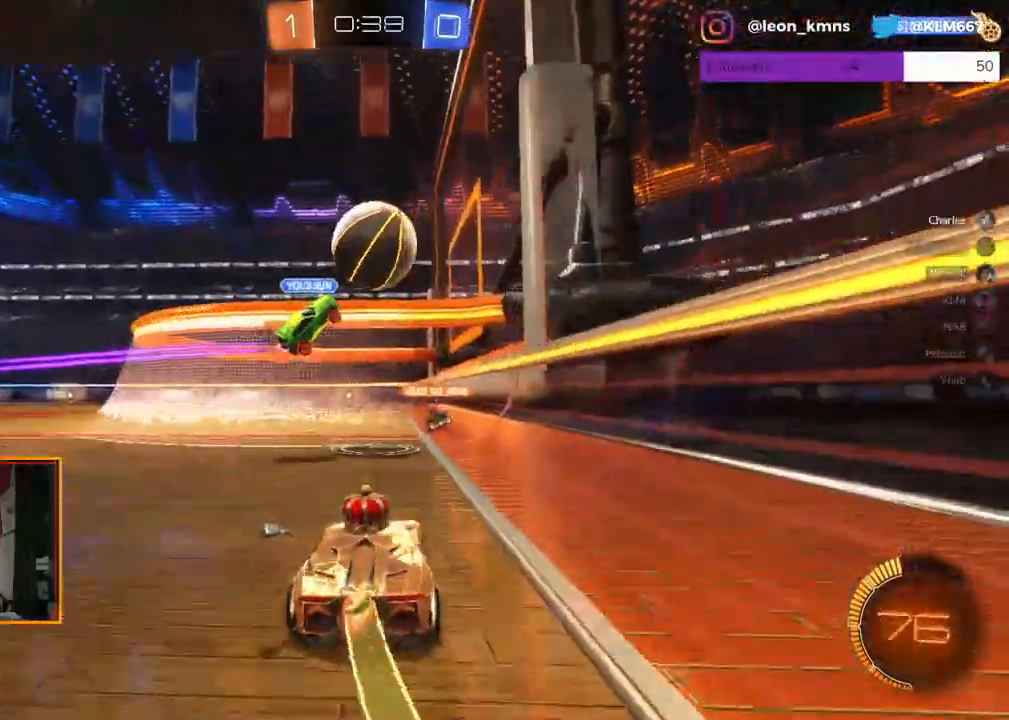
{"dt_ms": 500, "buttons": ["R2"], "left_stick": "left", "right_stick": "center", "events": [[17, "left_stick", "center"], [300, "R1", "up"], [417, "left_stick", "left"]]}
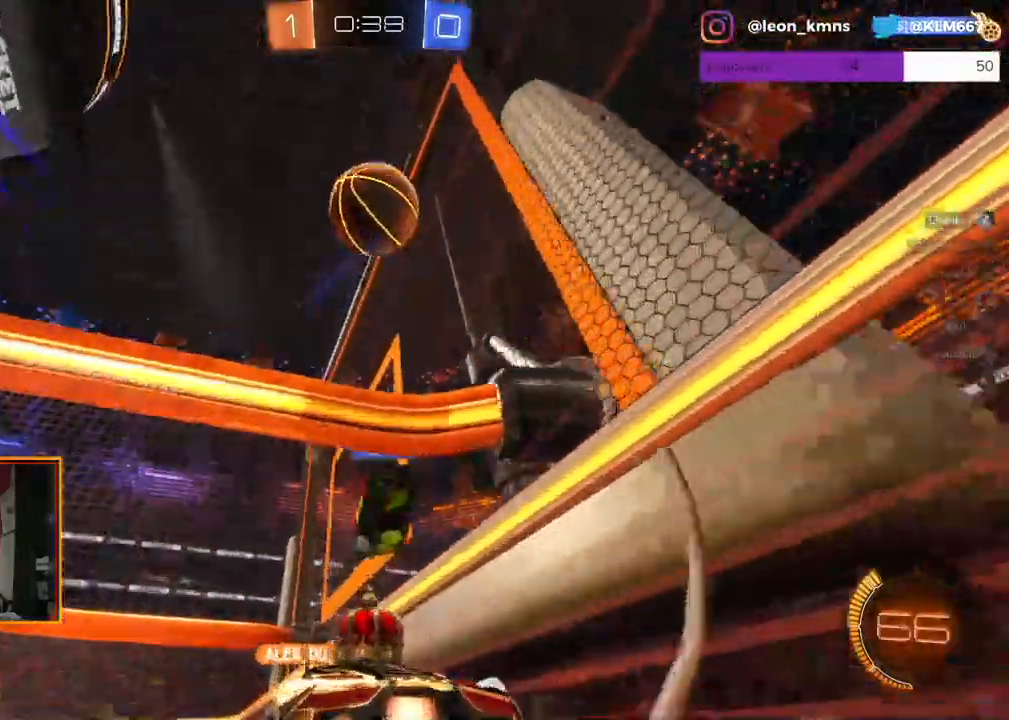
{"dt_ms": 500, "buttons": [], "left_stick": "left", "right_stick": "center"}
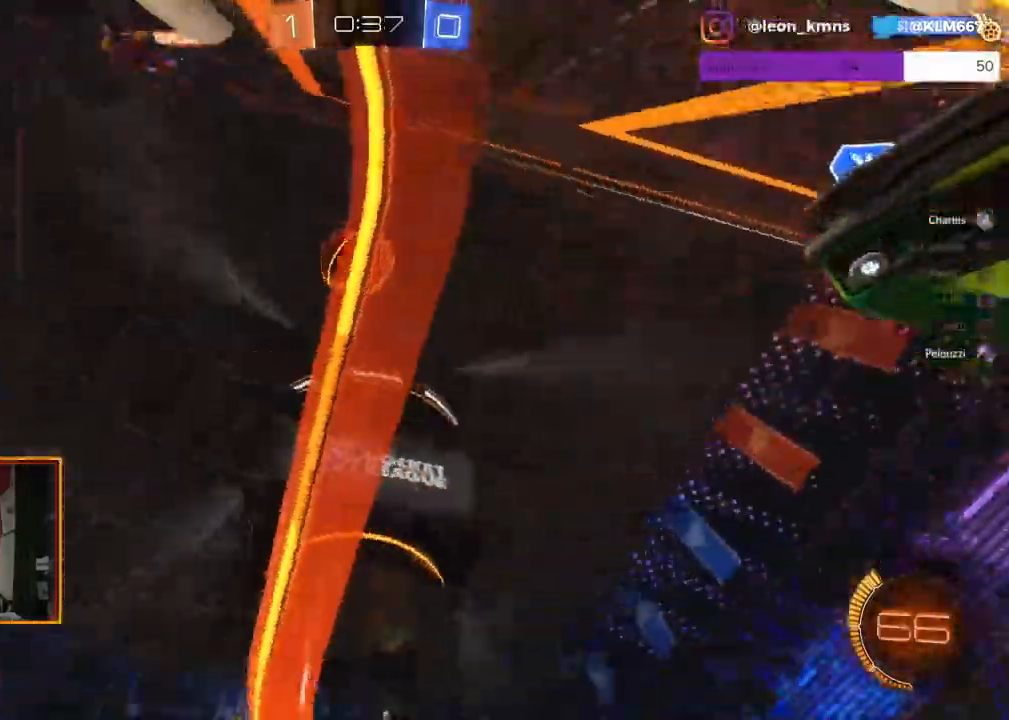
{"dt_ms": 500, "buttons": ["R2"], "left_stick": "left", "right_stick": "center", "events": [[67, "left_stick", "center"], [100, "L2", "down"], [117, "R2", "down"], [167, "left_stick", "left"], [233, "L2", "up"], [333, "L1", "down"], [467, "L1", "up"]]}
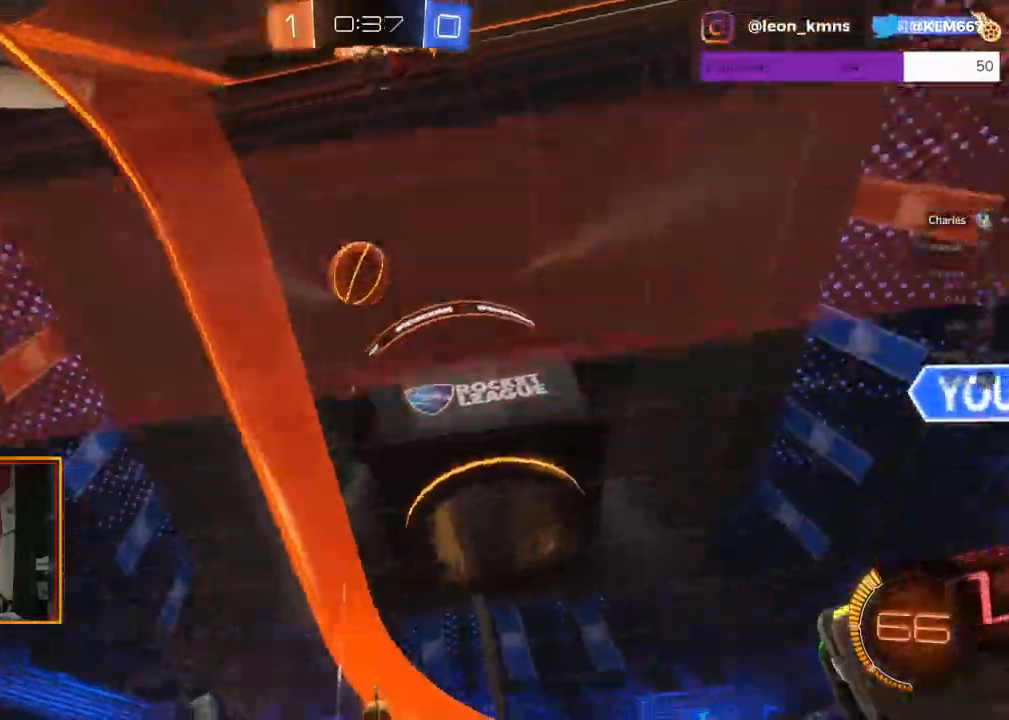
{"dt_ms": 500, "buttons": [], "left_stick": "left", "right_stick": "center", "events": [[117, "L1", "down"], [200, "R2", "up"], [250, "L1", "up"]]}
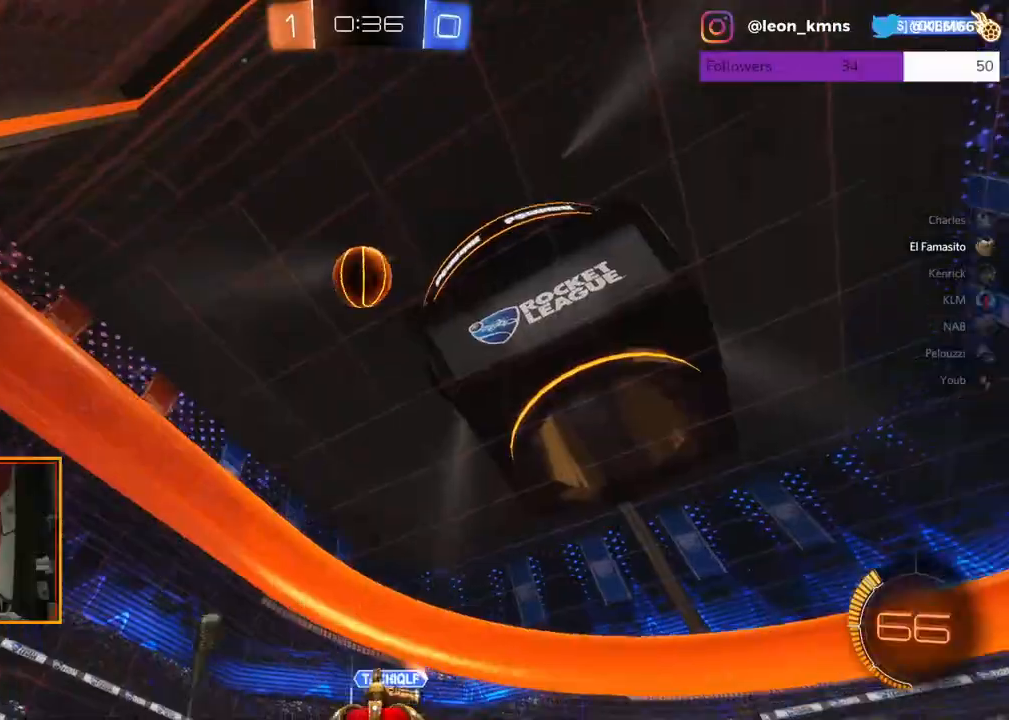
{"dt_ms": 500, "buttons": ["R2"], "left_stick": "center", "right_stick": "center", "events": [[217, "R2", "down"], [433, "left_stick", "center"]]}
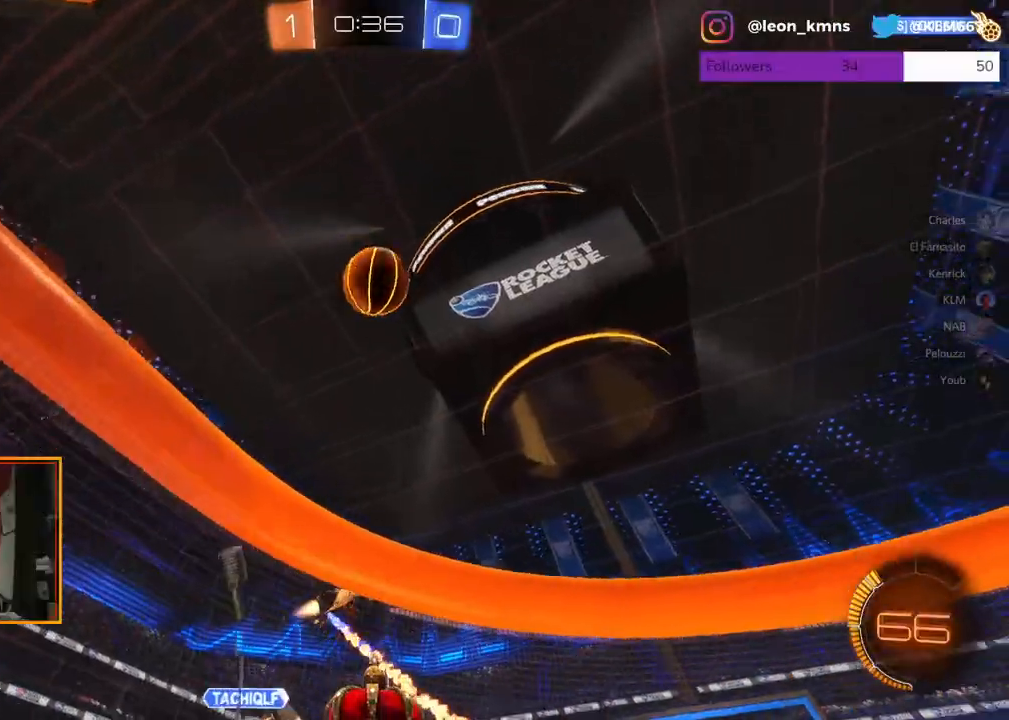
{"dt_ms": 500, "buttons": [], "left_stick": "down-right", "right_stick": "center", "events": [[217, "A", "down"], [217, "left_stick", "down"], [350, "R2", "up"], [417, "A", "up"], [500, "left_stick", "down-right"]]}
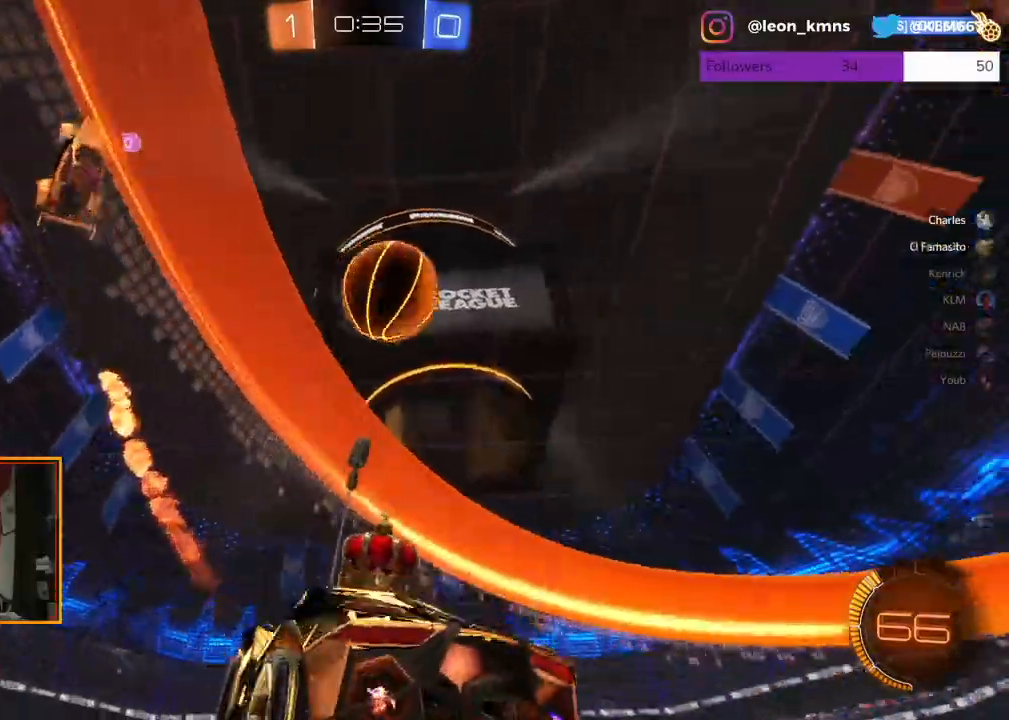
{"dt_ms": 1000, "buttons": ["R2"], "left_stick": "up-left", "right_stick": "center"}
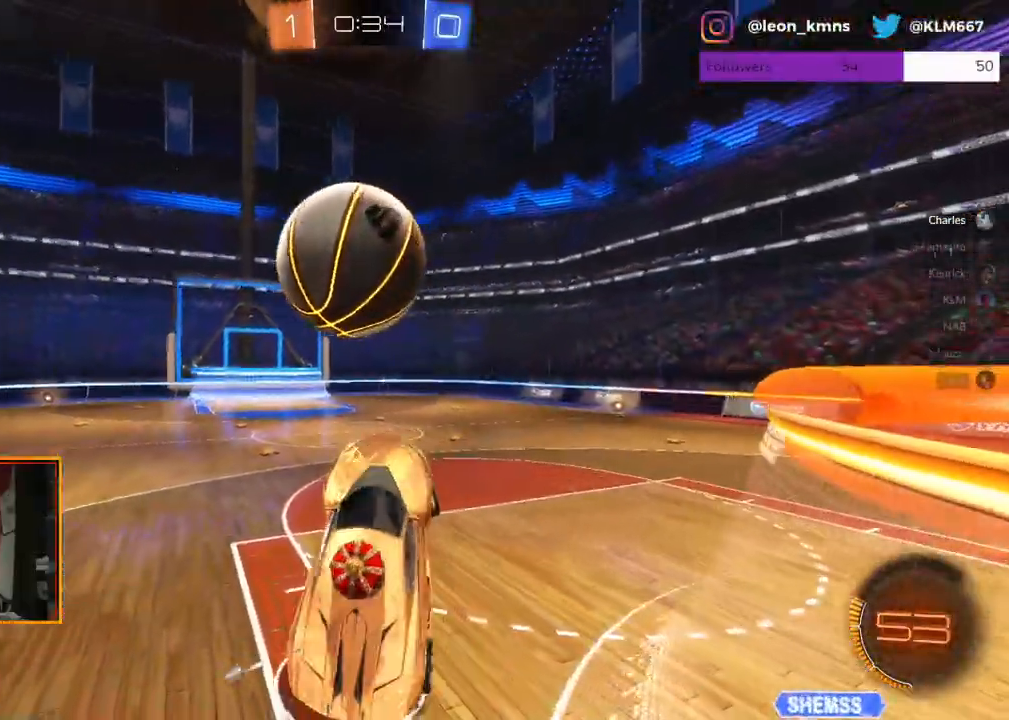
{"dt_ms": 500, "buttons": ["R2"], "left_stick": "center", "right_stick": "center", "events": [[100, "left_stick", "center"], [317, "left_stick", "up"], [450, "left_stick", "center"]]}
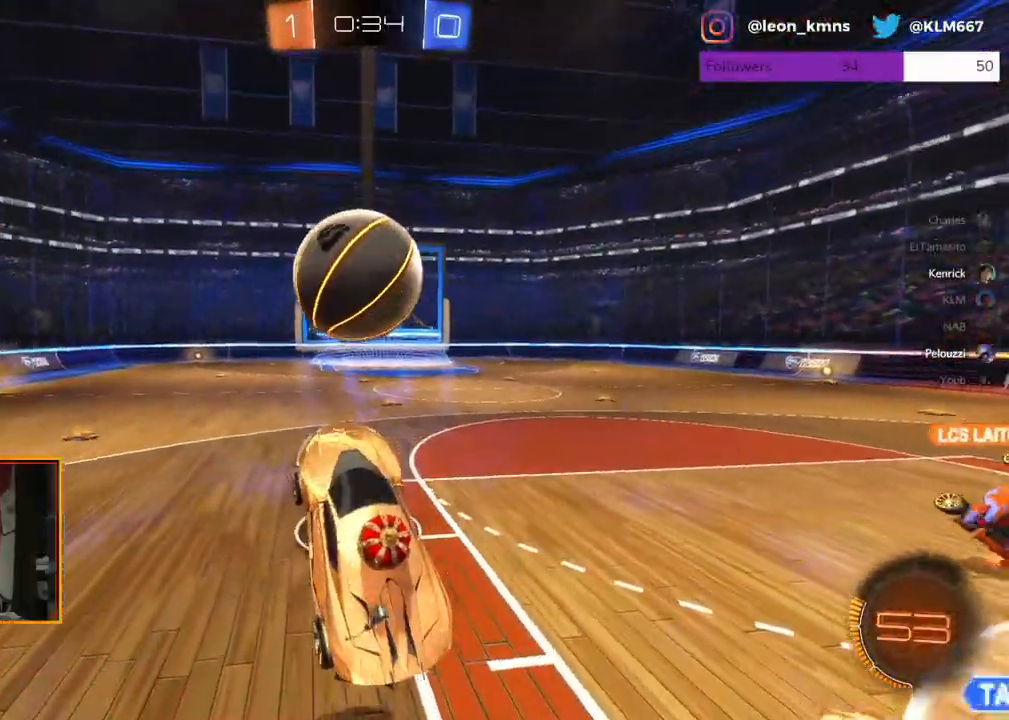
{"dt_ms": 500, "buttons": ["R1", "R2"], "left_stick": "right", "right_stick": "center", "events": [[150, "R1", "down"], [350, "left_stick", "right"]]}
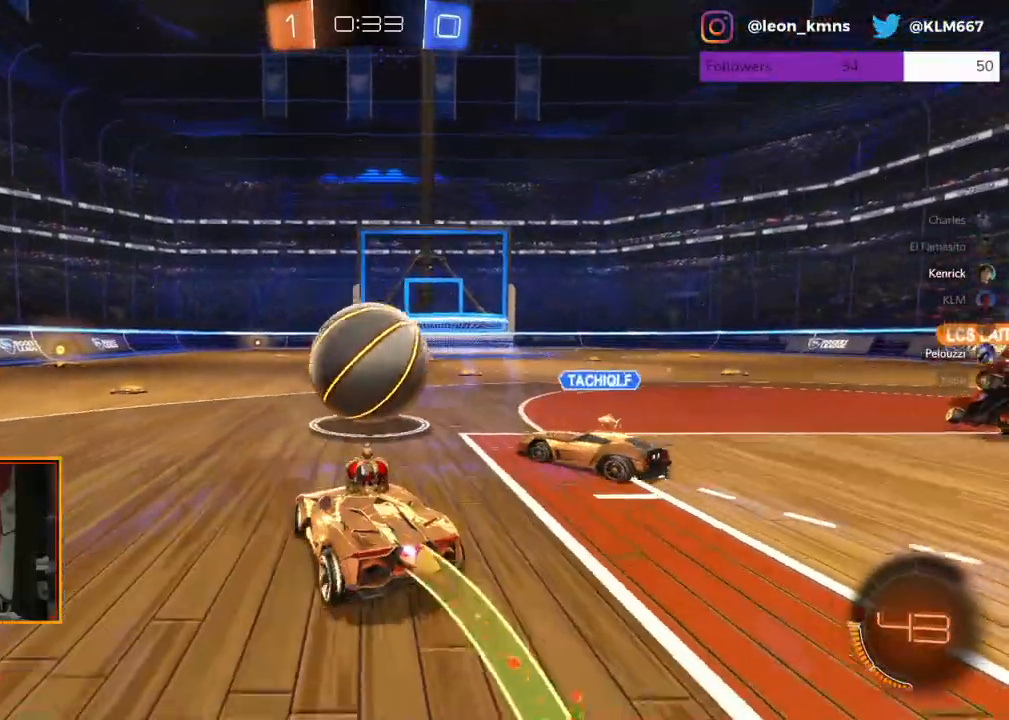
{"dt_ms": 500, "buttons": ["A", "L1", "L2", "R1", "R2"], "left_stick": "up", "right_stick": "center", "events": [[17, "left_stick", "center"], [183, "left_stick", "right"], [317, "left_stick", "up"], [333, "A", "down"], [350, "L2", "down"], [383, "L1", "down"], [417, "A", "up"], [467, "A", "down"]]}
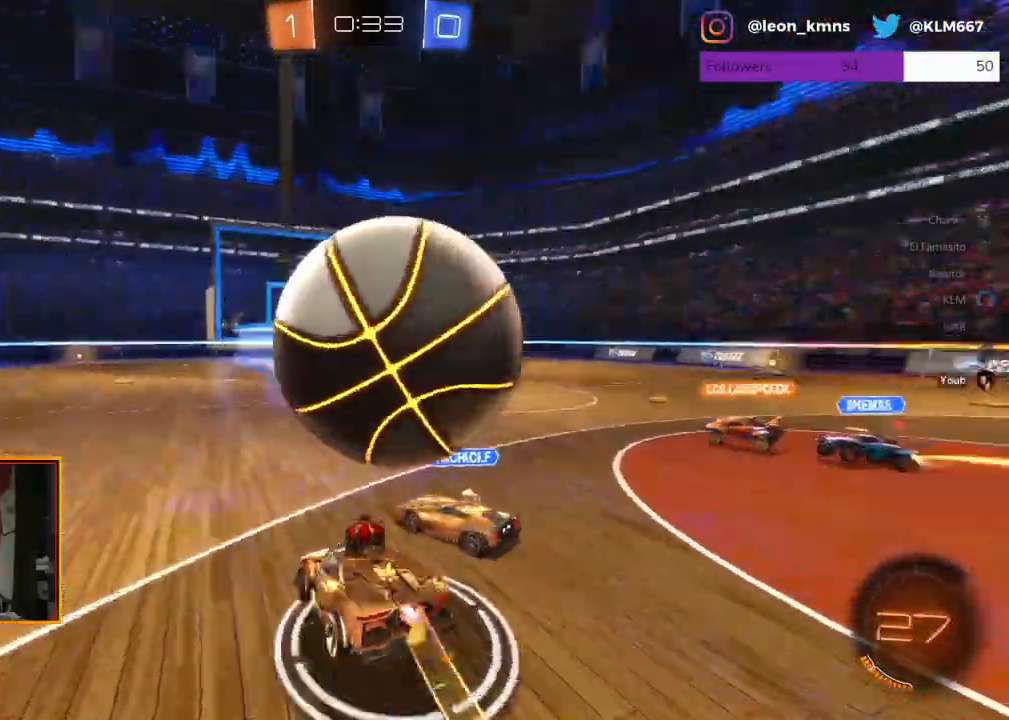
{"dt_ms": 500, "buttons": ["R2"], "left_stick": "center", "right_stick": "center", "events": [[67, "L2", "up"], [83, "L1", "up"], [83, "R1", "up"], [100, "A", "up"], [167, "left_stick", "center"]]}
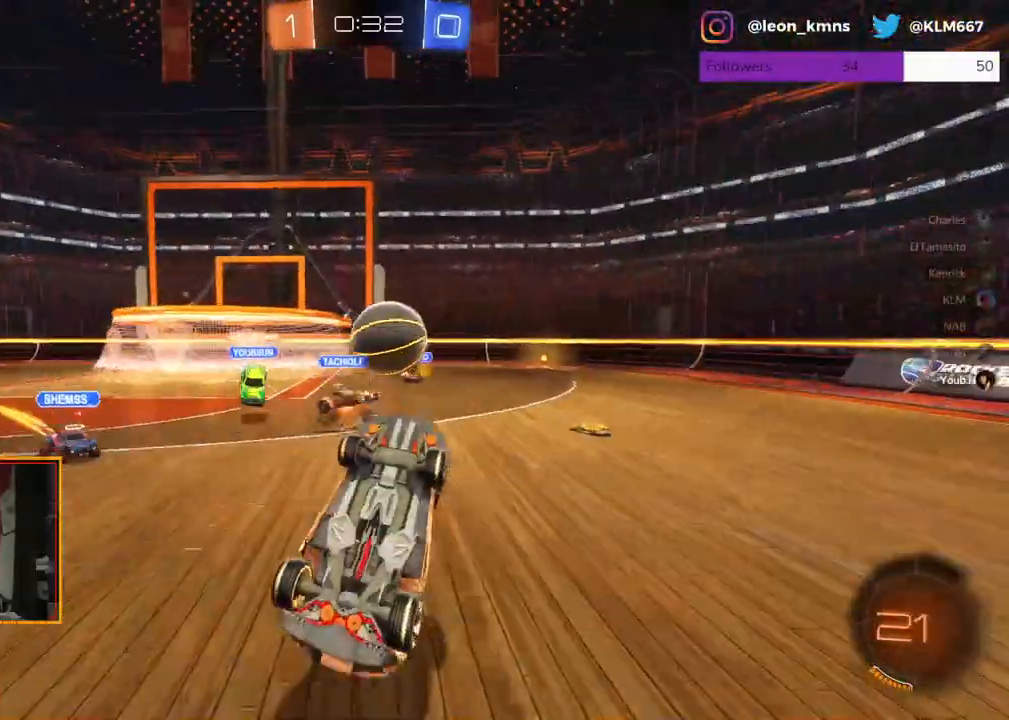
{"dt_ms": 500, "buttons": ["R2"], "left_stick": "left", "right_stick": "center", "events": [[267, "left_stick", "left"]]}
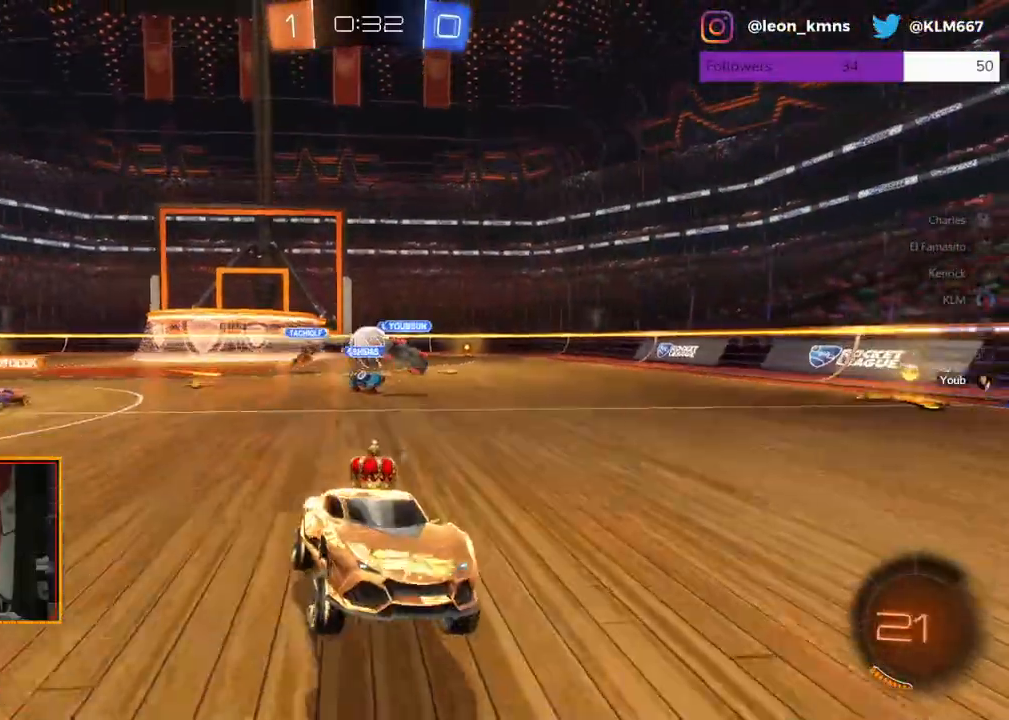
{"dt_ms": 500, "buttons": ["R2"], "left_stick": "left", "right_stick": "center", "events": [[233, "L1", "down"], [367, "L1", "up"]]}
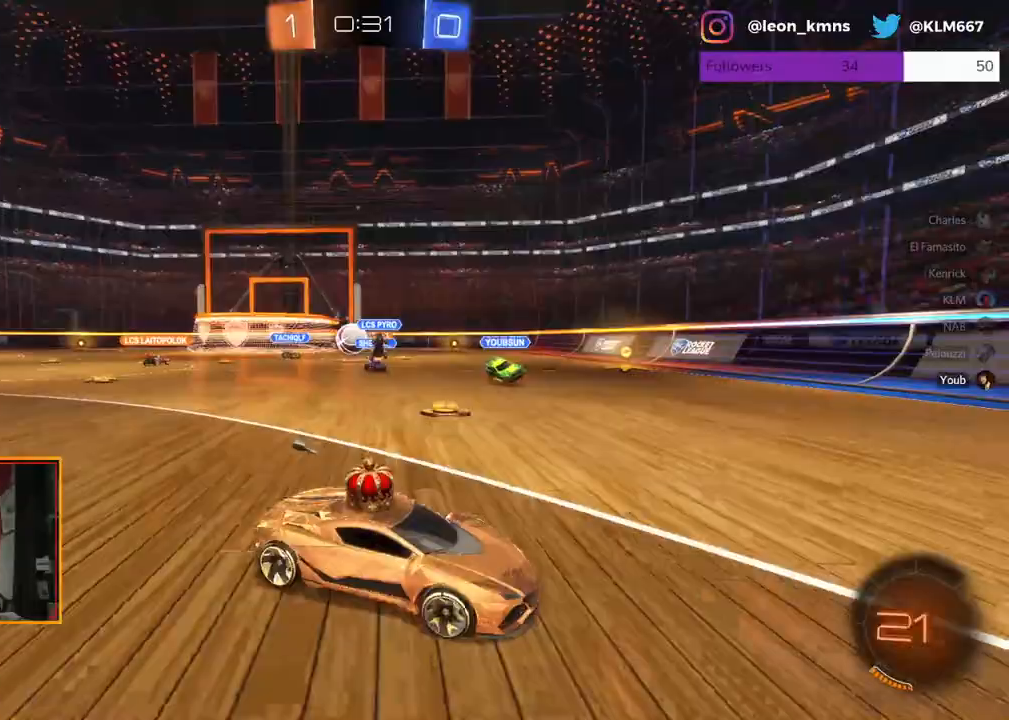
{"dt_ms": 500, "buttons": ["R1", "R2"], "left_stick": "left", "right_stick": "center", "events": [[367, "R1", "down"]]}